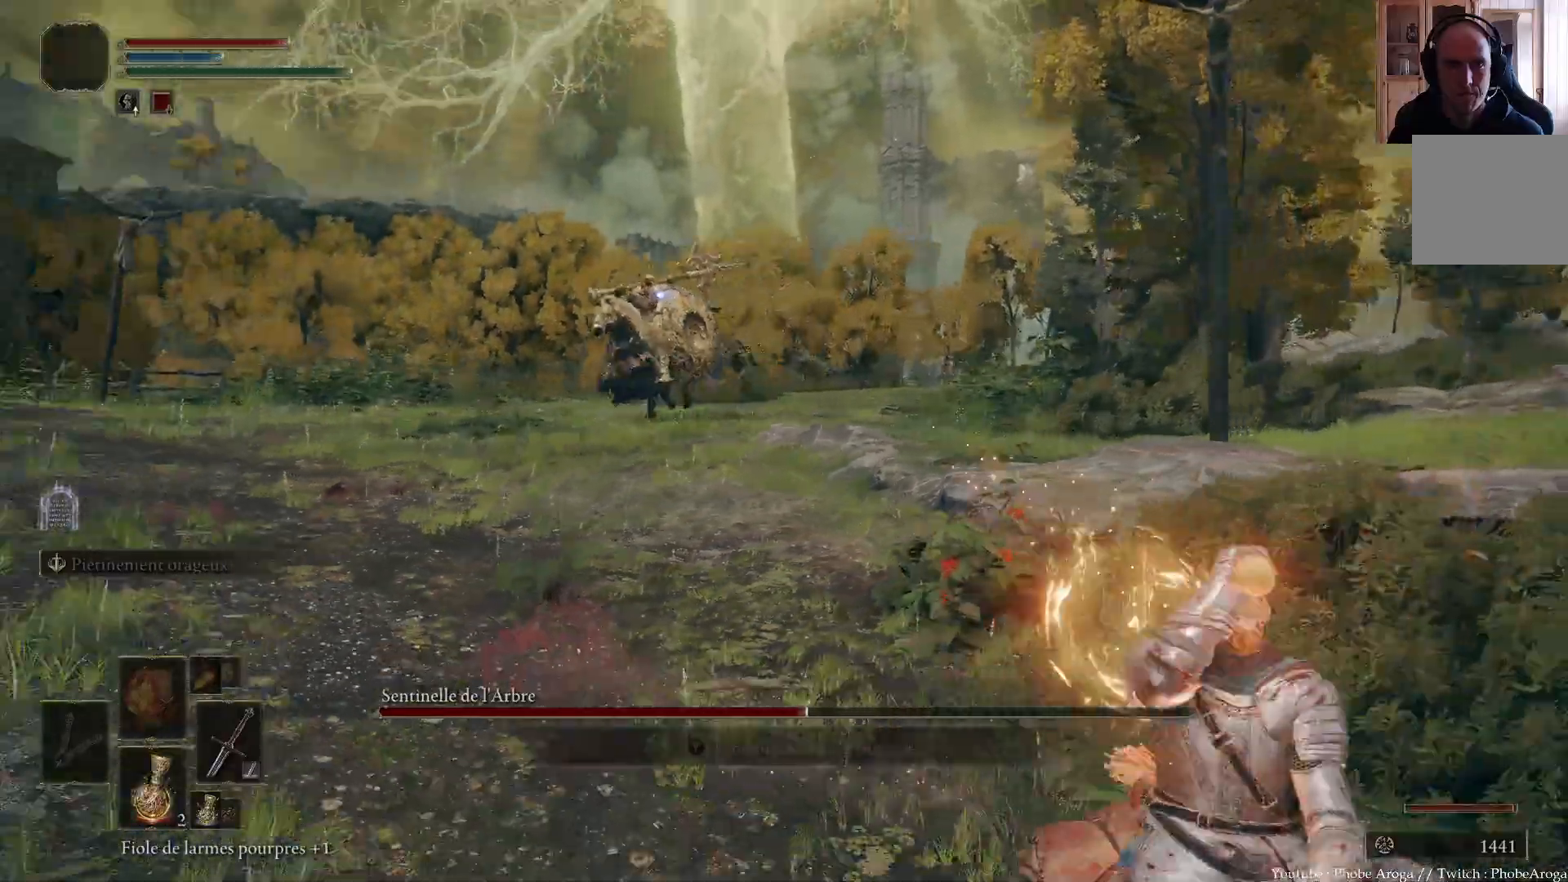
Gameplay with a controller (Xbox layout); each line is a JSON object with the inputs held at the frame after it. "events" lists button and stick changes between this image and that frame as [ms after this image, input, new state], when the widget could be followed in between. Not read: L3.
{"buttons": [], "left_stick": "up-left", "right_stick": "center", "events": [[217, "left_stick", "left"], [333, "left_stick", "up-left"]]}
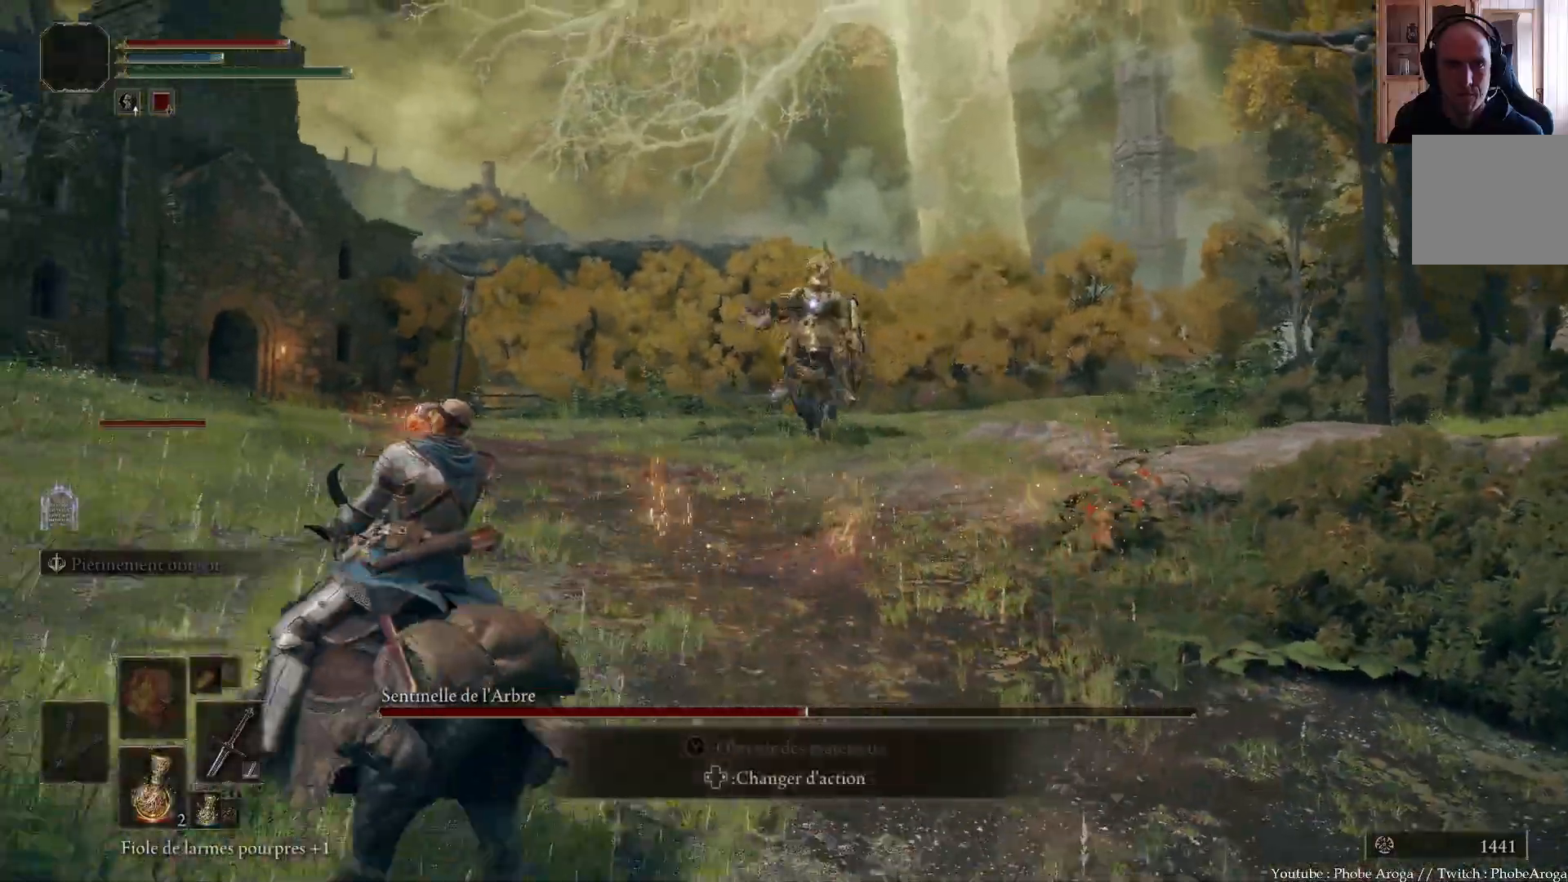
{"buttons": [], "left_stick": "up", "right_stick": "center", "events": [[67, "left_stick", "up"]]}
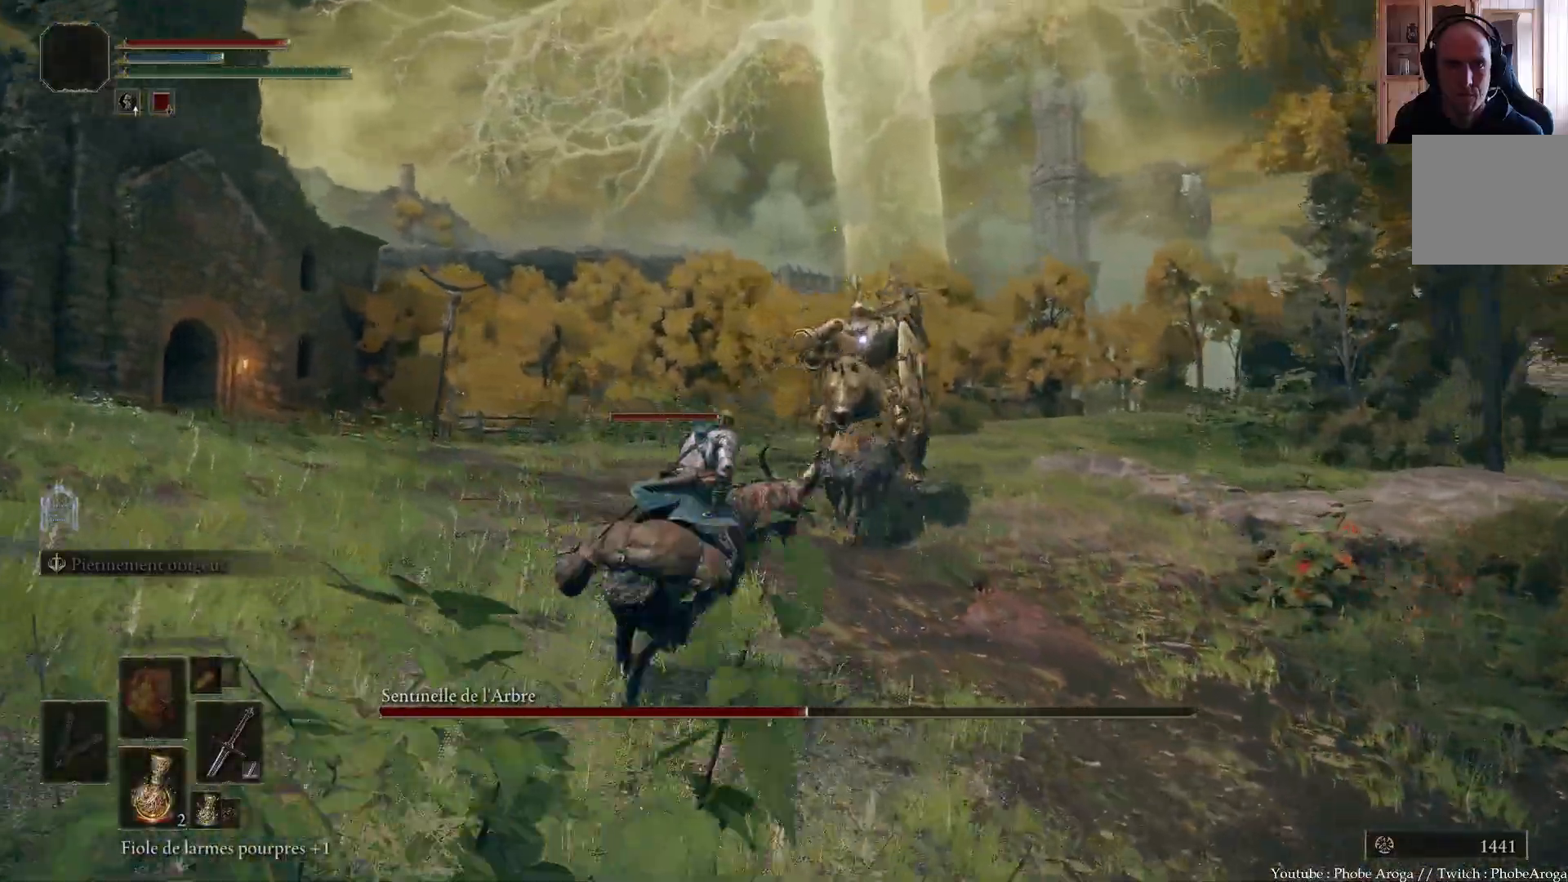
{"buttons": [], "left_stick": "up", "right_stick": "center", "events": []}
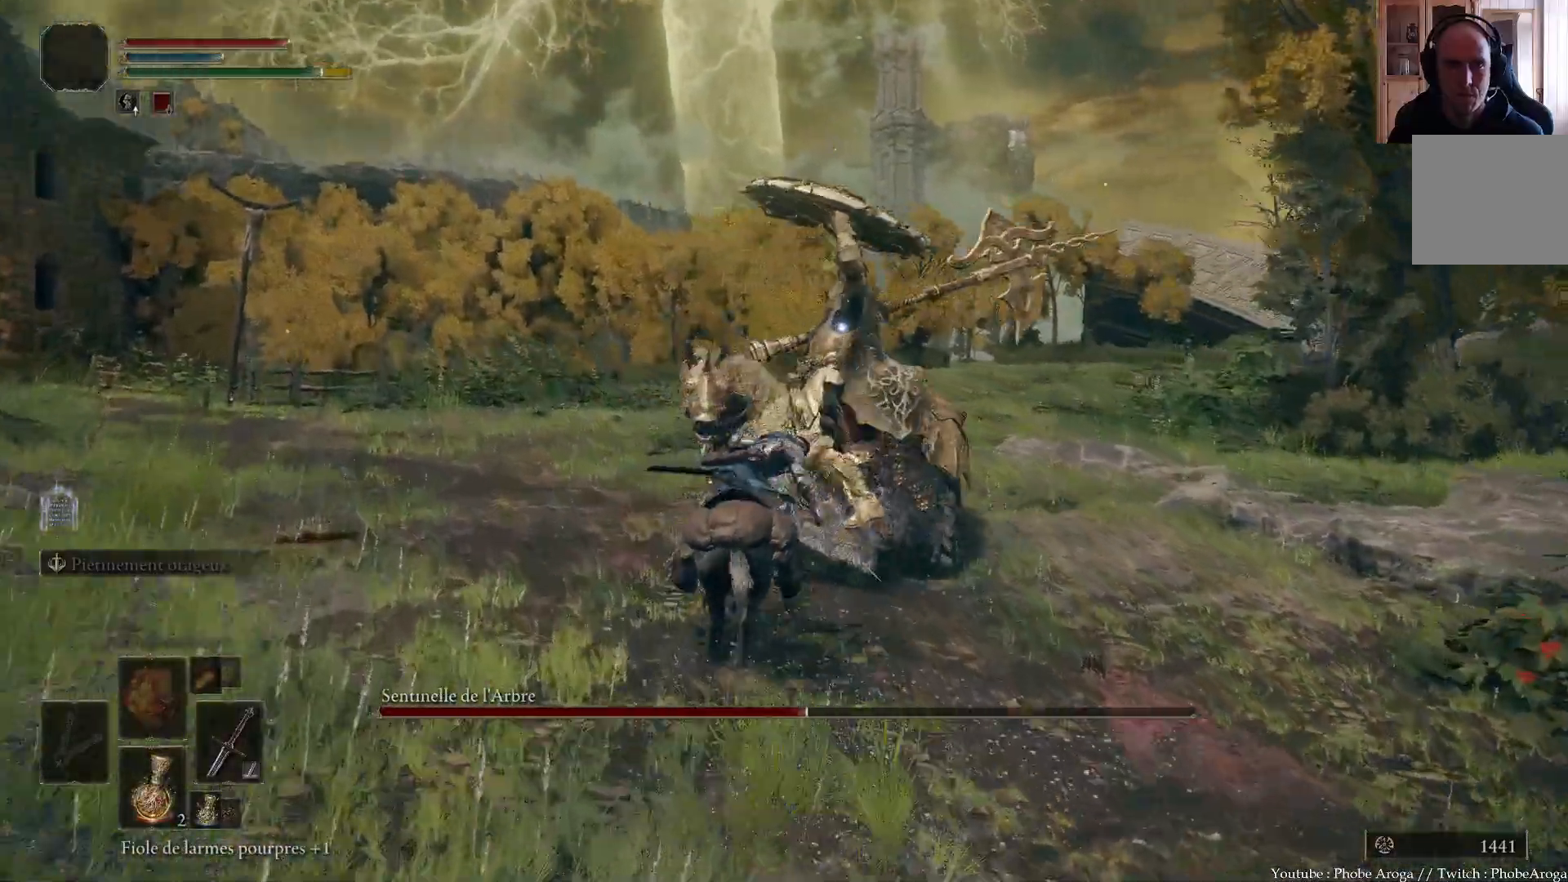
{"buttons": ["B"], "left_stick": "up-left", "right_stick": "center"}
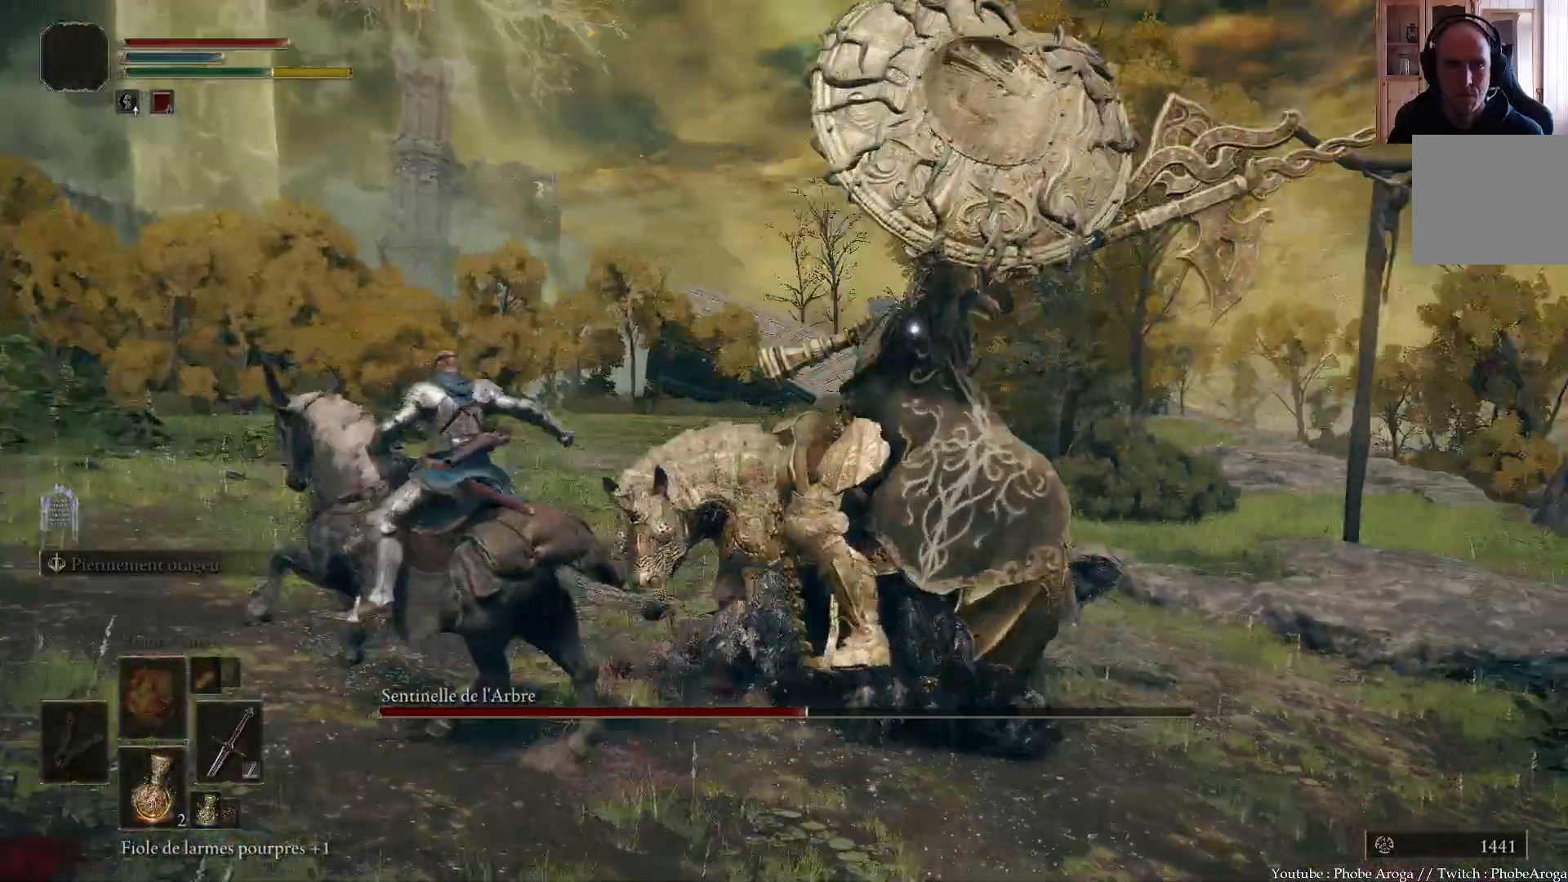
{"buttons": ["B"], "left_stick": "left", "right_stick": "center"}
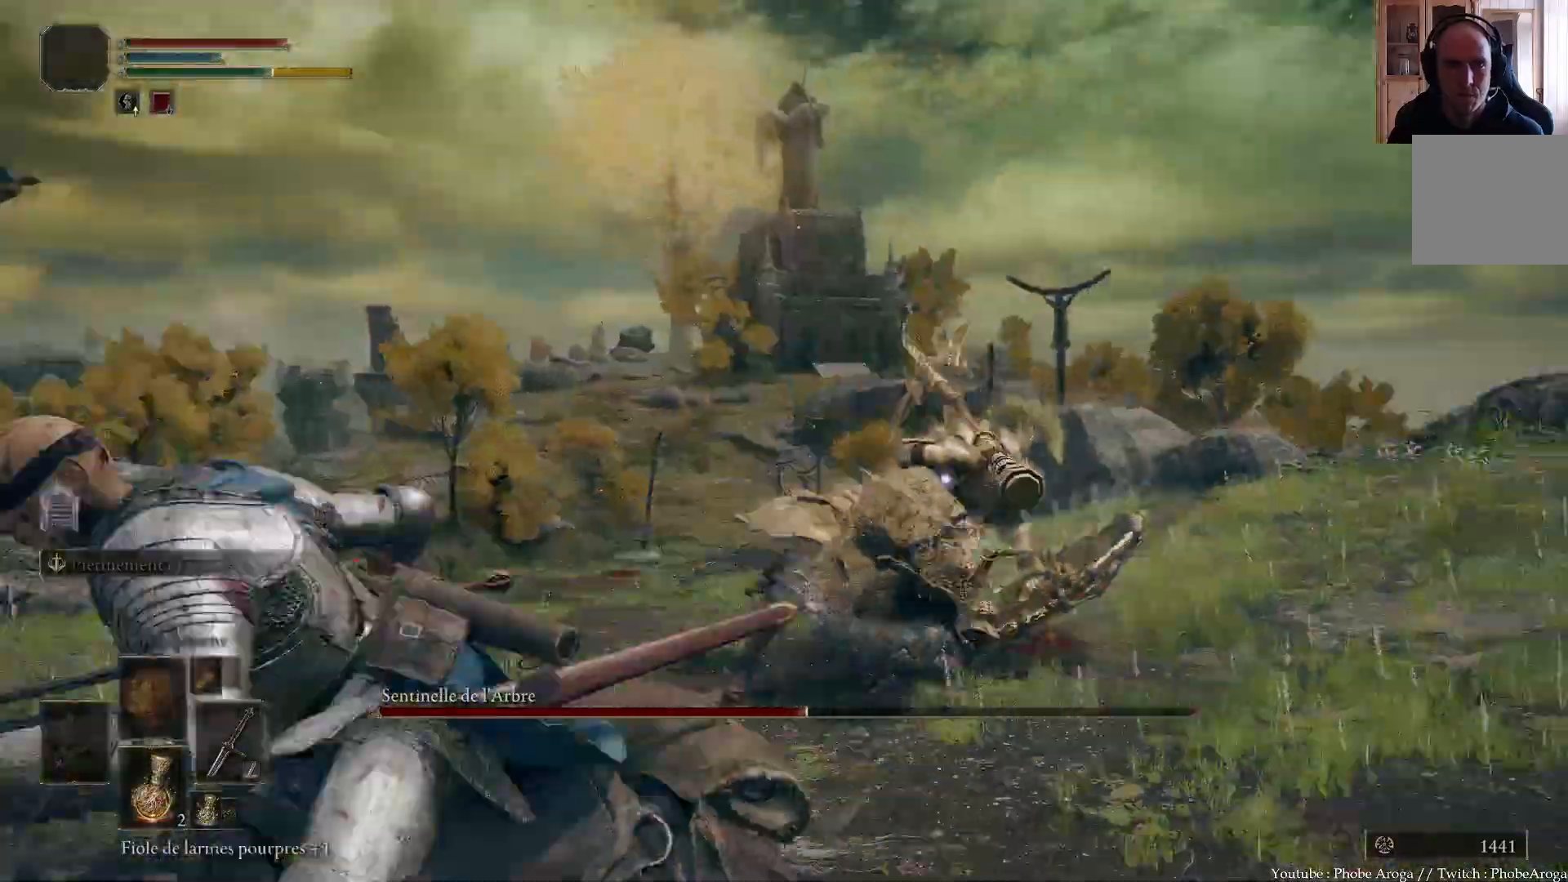
{"buttons": [], "left_stick": "up-left", "right_stick": "center"}
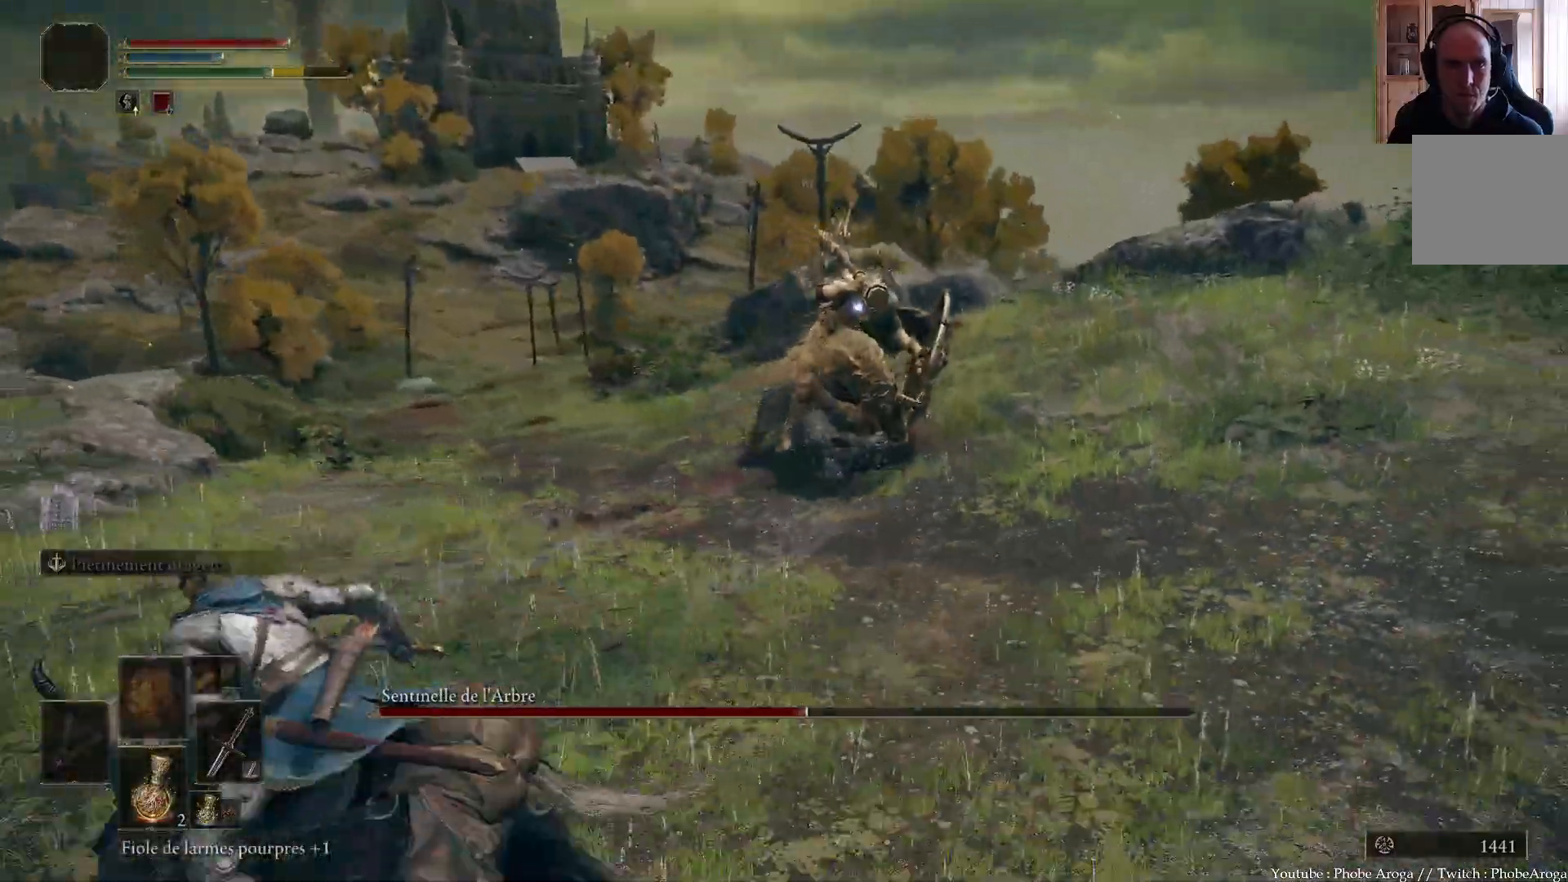
{"buttons": [], "left_stick": "up-right", "right_stick": "center", "events": [[17, "left_stick", "up"], [450, "left_stick", "up-right"]]}
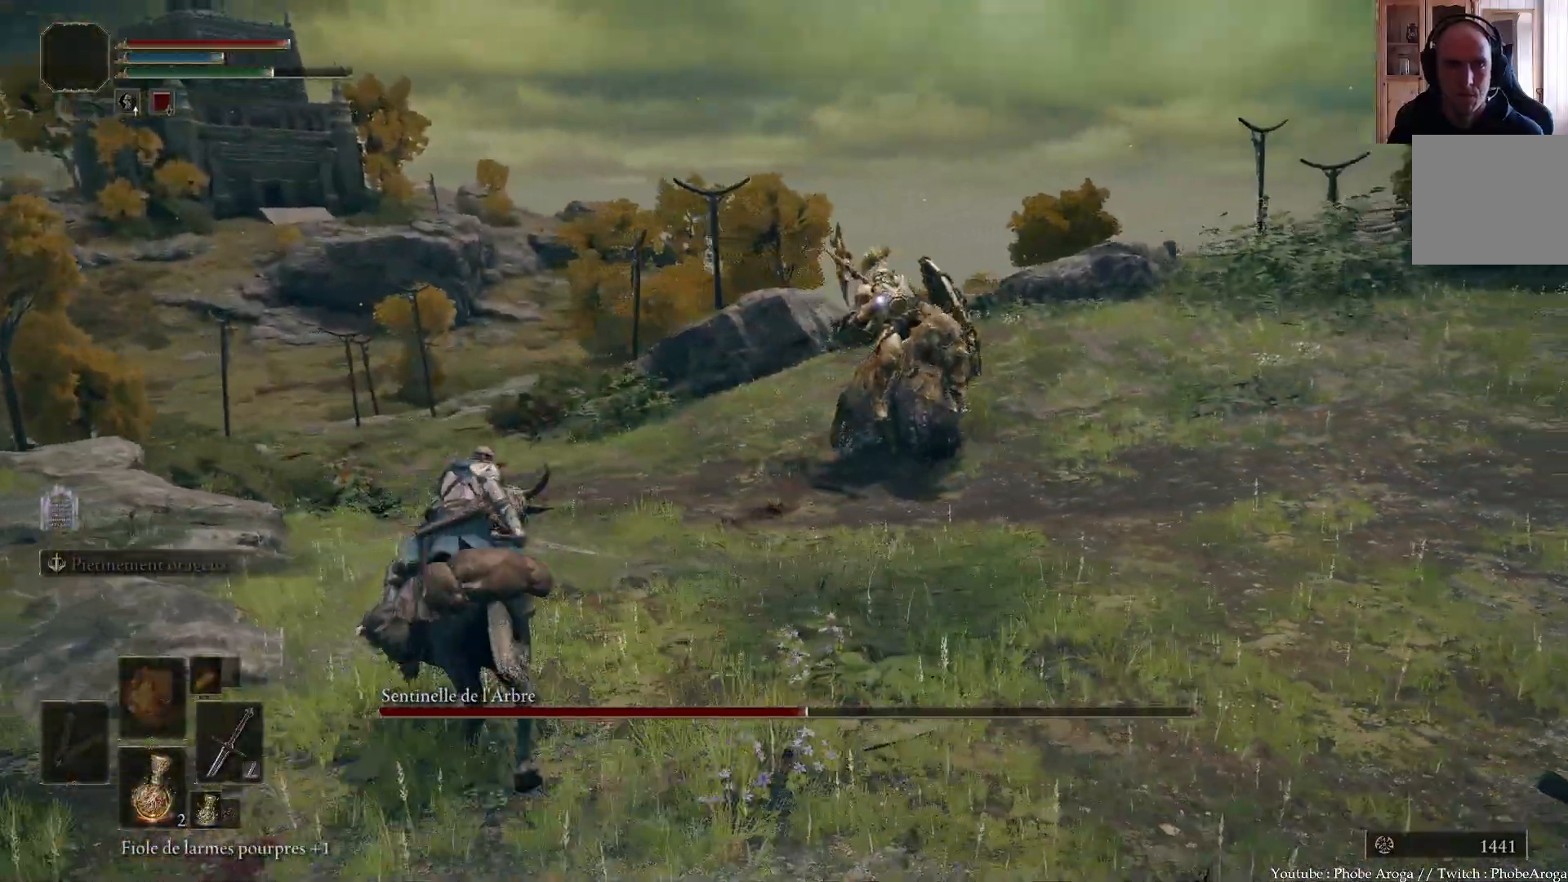
{"buttons": [], "left_stick": "up", "right_stick": "center", "events": [[300, "left_stick", "up"]]}
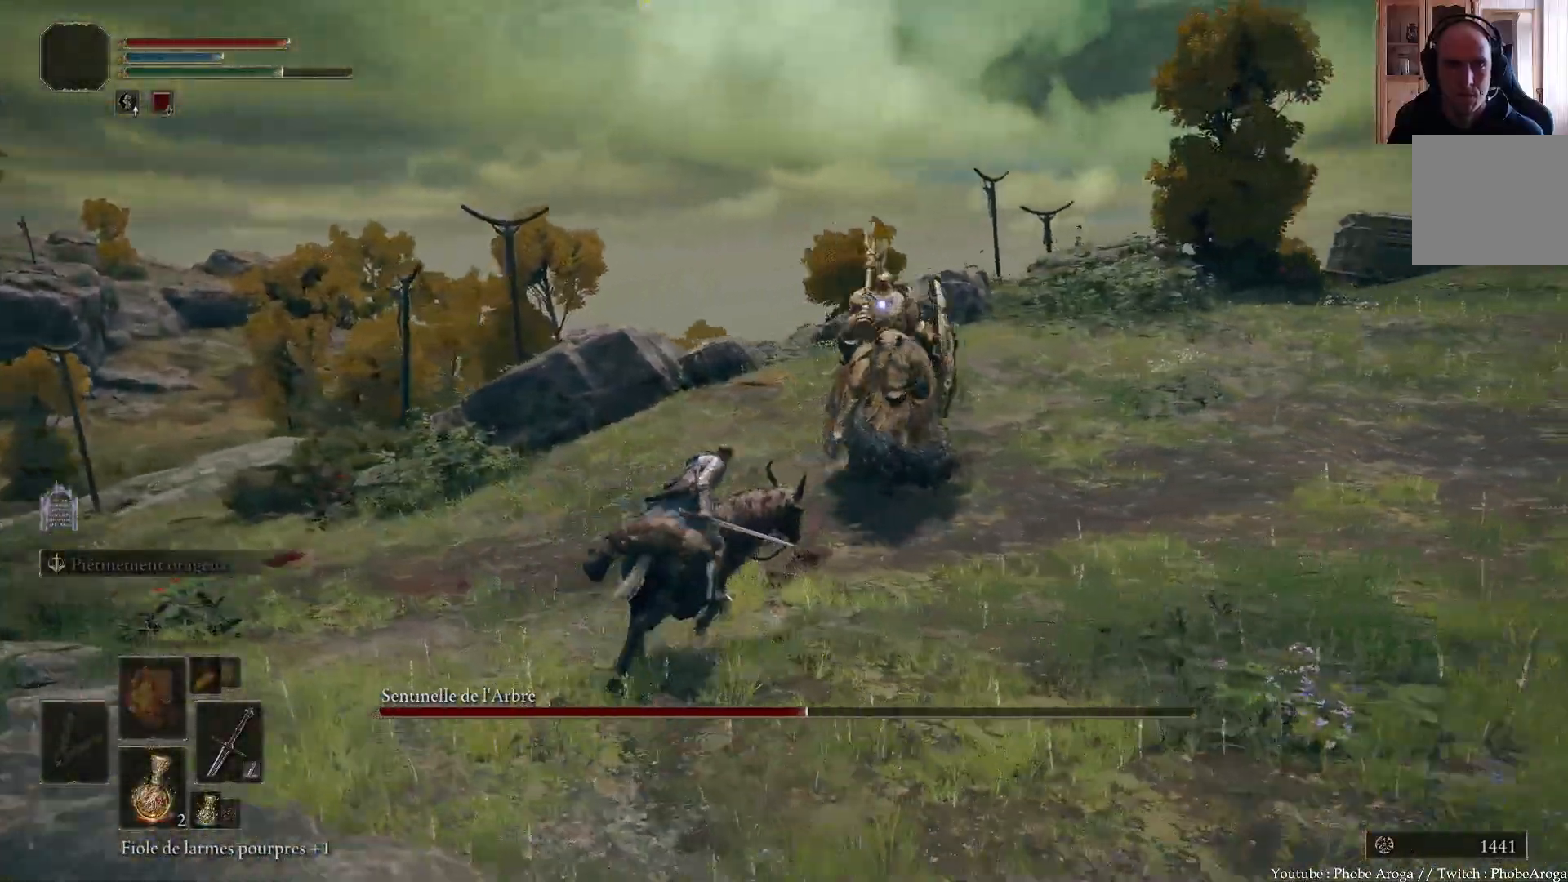
{"buttons": [], "left_stick": "up", "right_stick": "center", "events": []}
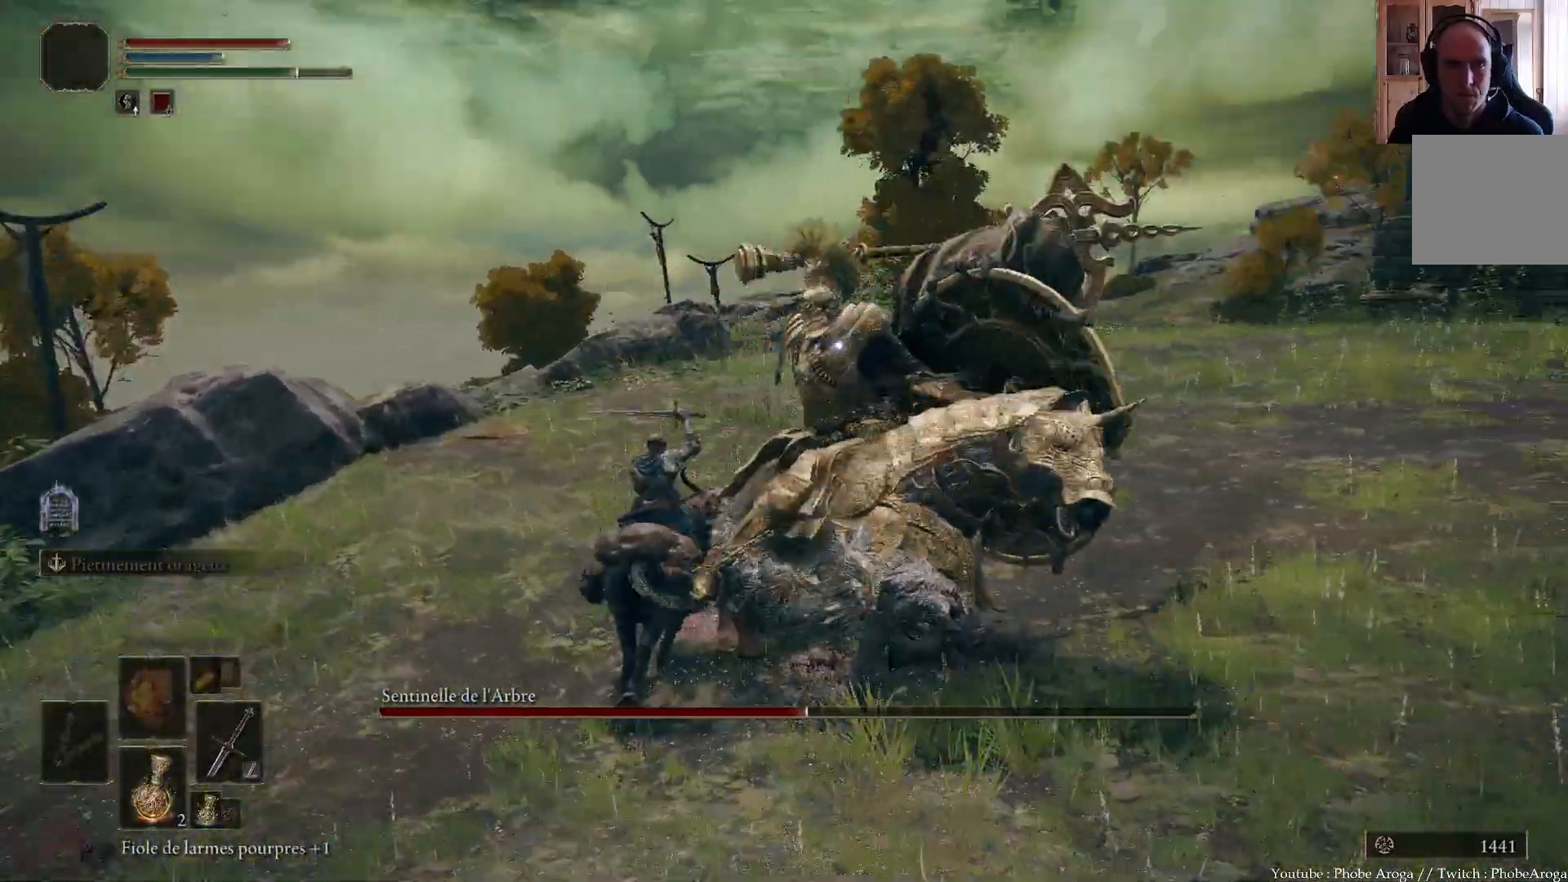
{"buttons": [], "left_stick": "up-left", "right_stick": "center", "events": [[300, "left_stick", "up-left"]]}
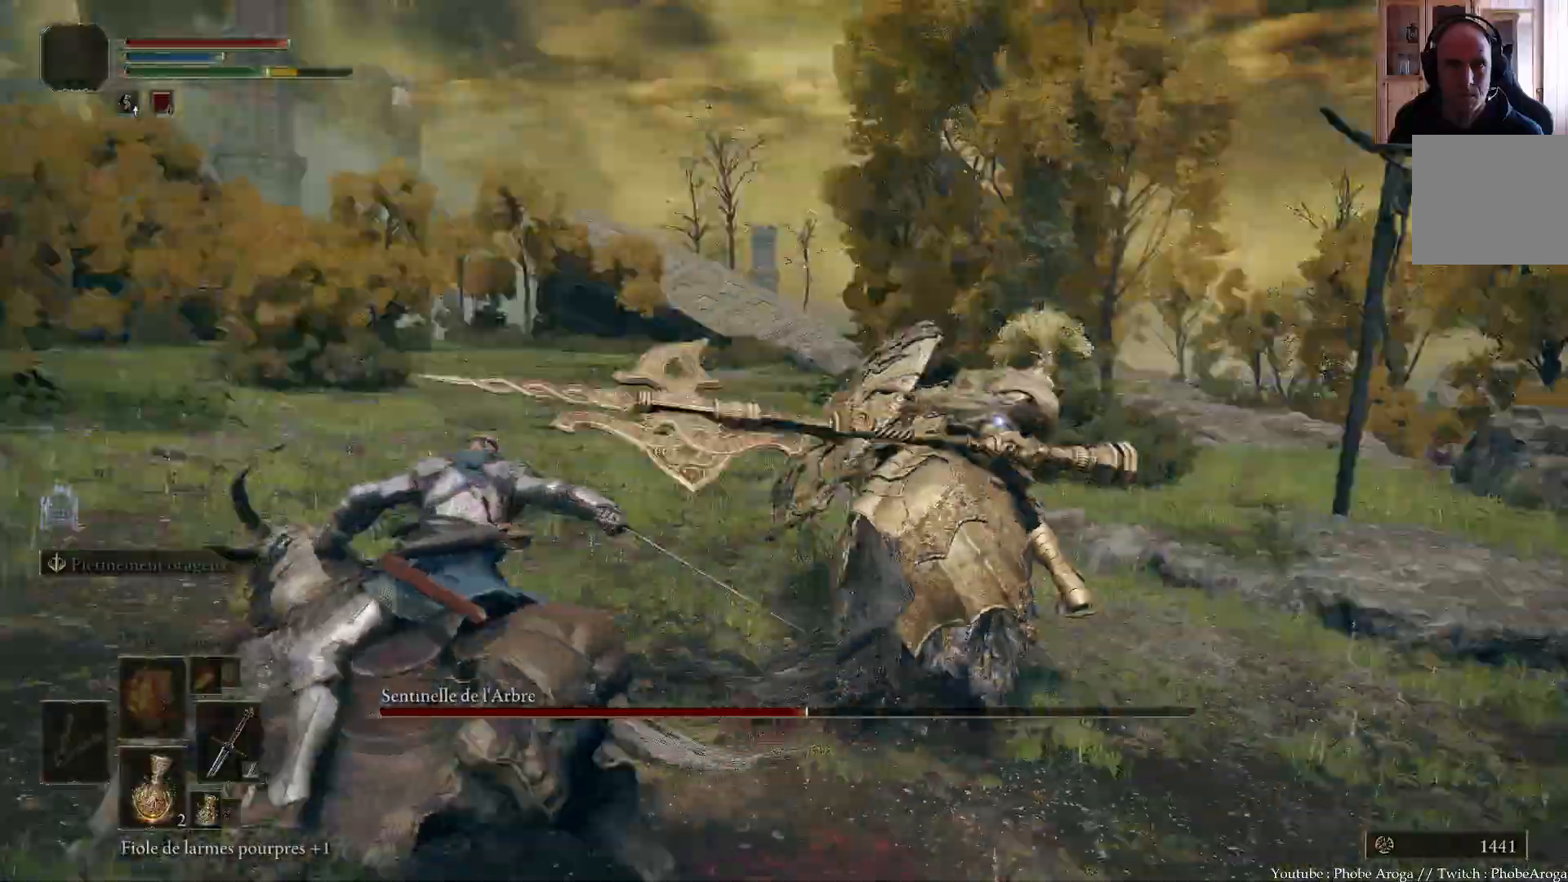
{"buttons": [], "left_stick": "up-left", "right_stick": "center"}
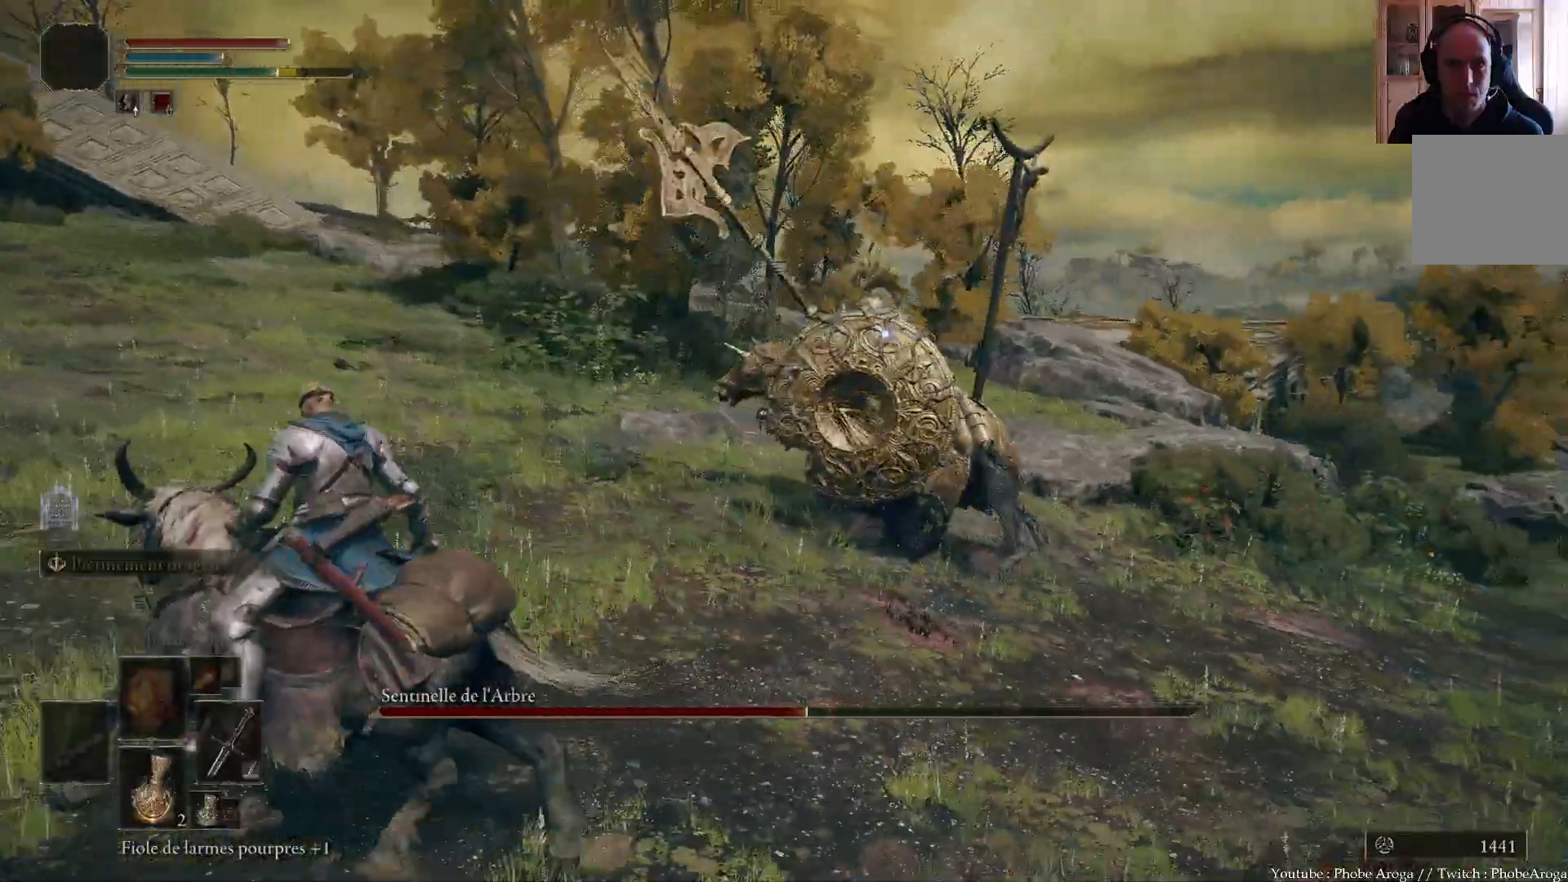
{"buttons": [], "left_stick": "up", "right_stick": "center", "events": [[33, "left_stick", "up"]]}
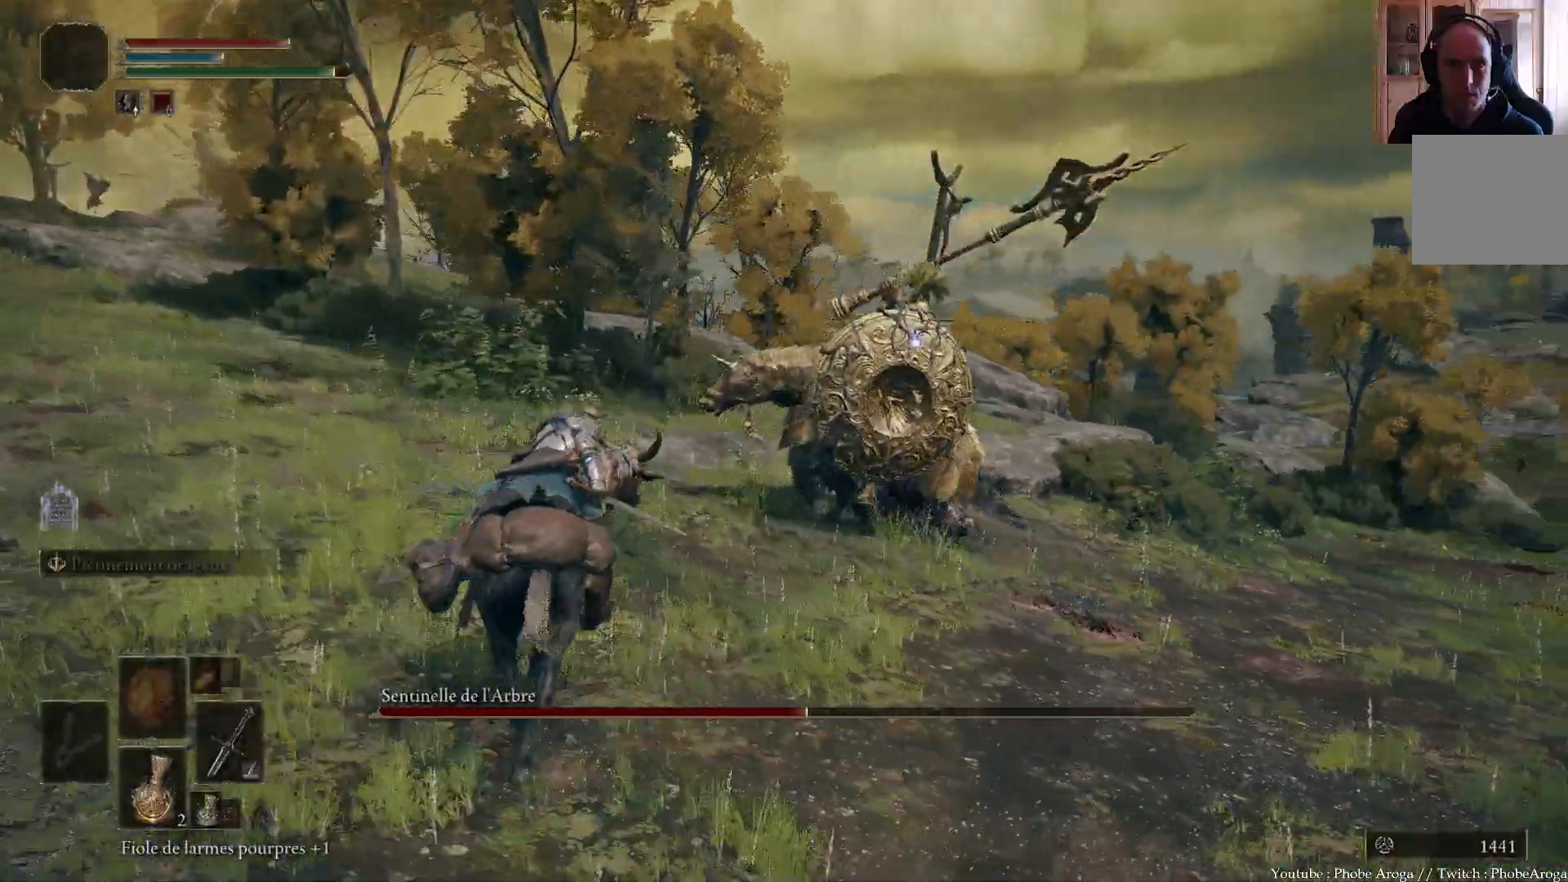
{"buttons": [], "left_stick": "up", "right_stick": "center", "events": []}
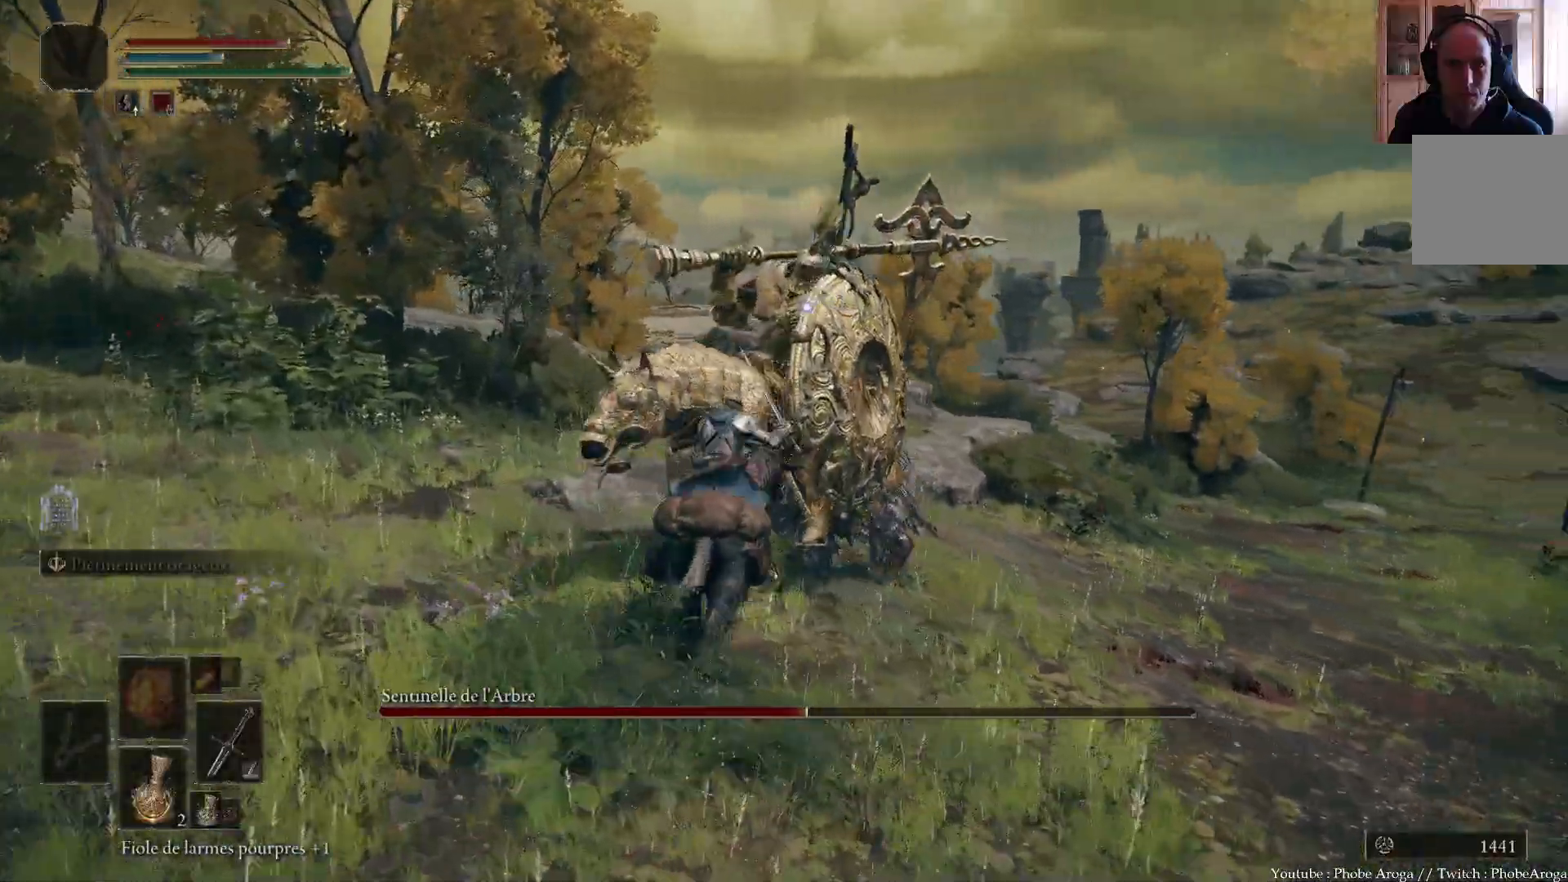
{"buttons": [], "left_stick": "left", "right_stick": "center", "events": [[50, "left_stick", "up-left"], [317, "left_stick", "left"]]}
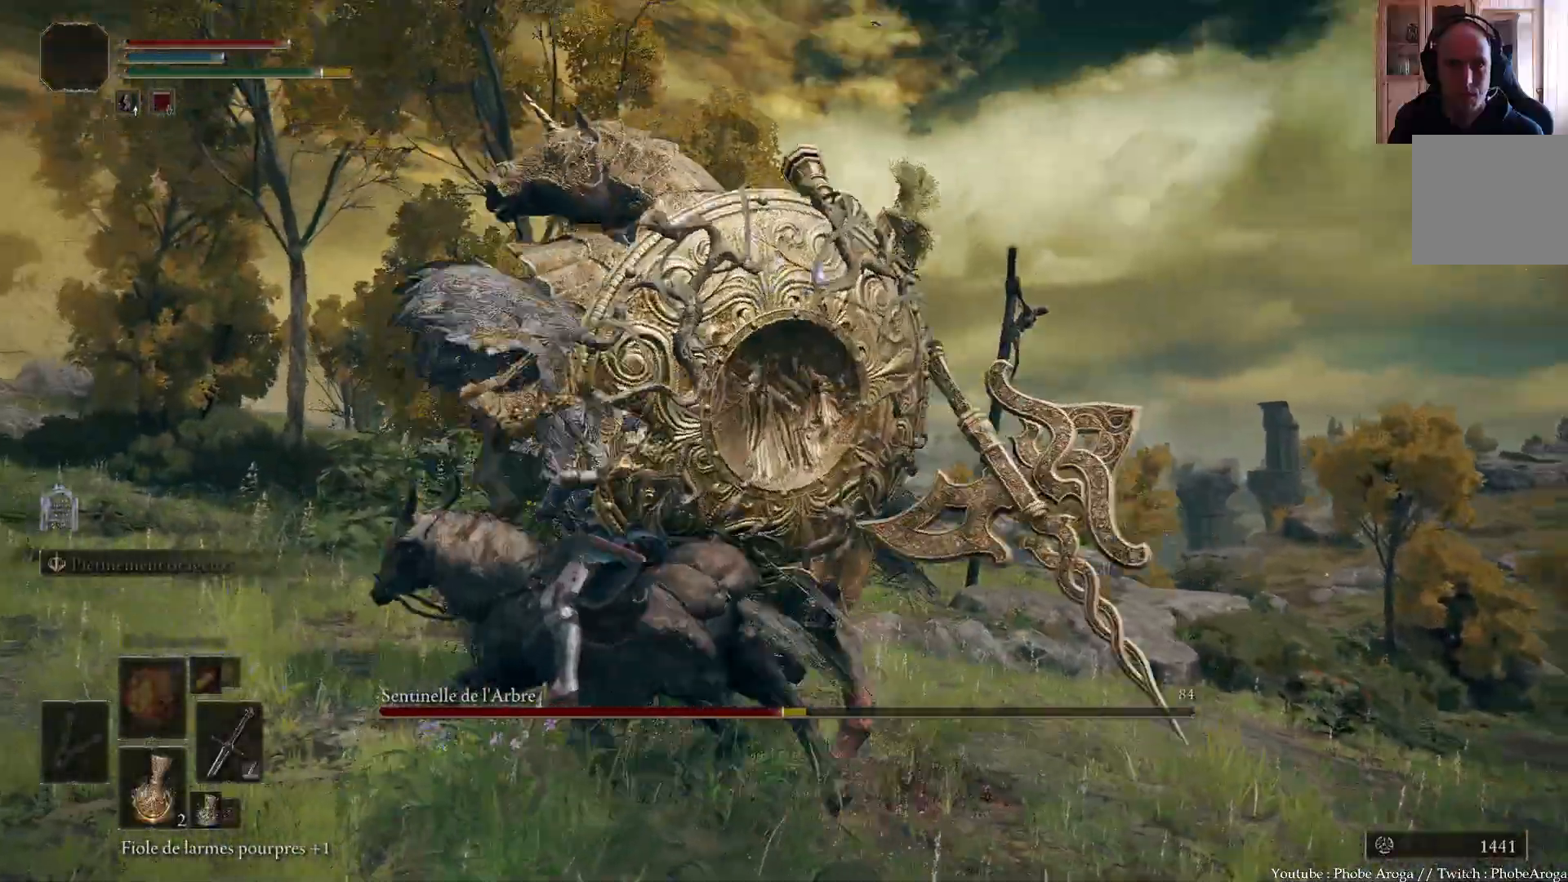
{"buttons": ["B"], "left_stick": "down-left", "right_stick": "center", "events": [[100, "B", "down"], [183, "B", "up"], [233, "B", "down"], [300, "B", "up"], [383, "B", "down"], [467, "left_stick", "down-left"]]}
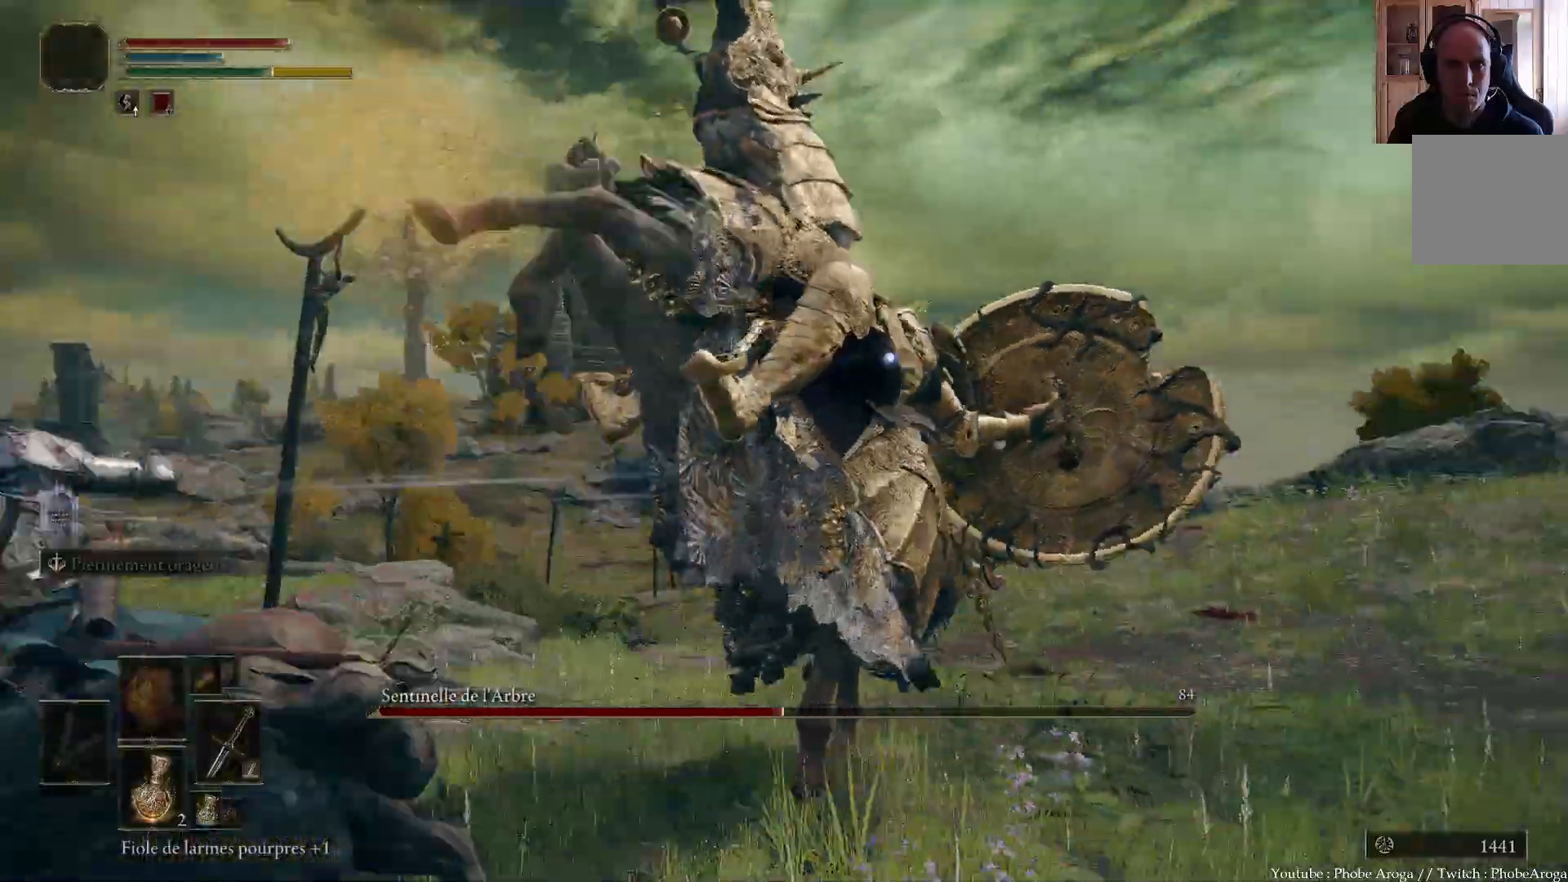
{"buttons": [], "left_stick": "down", "right_stick": "center"}
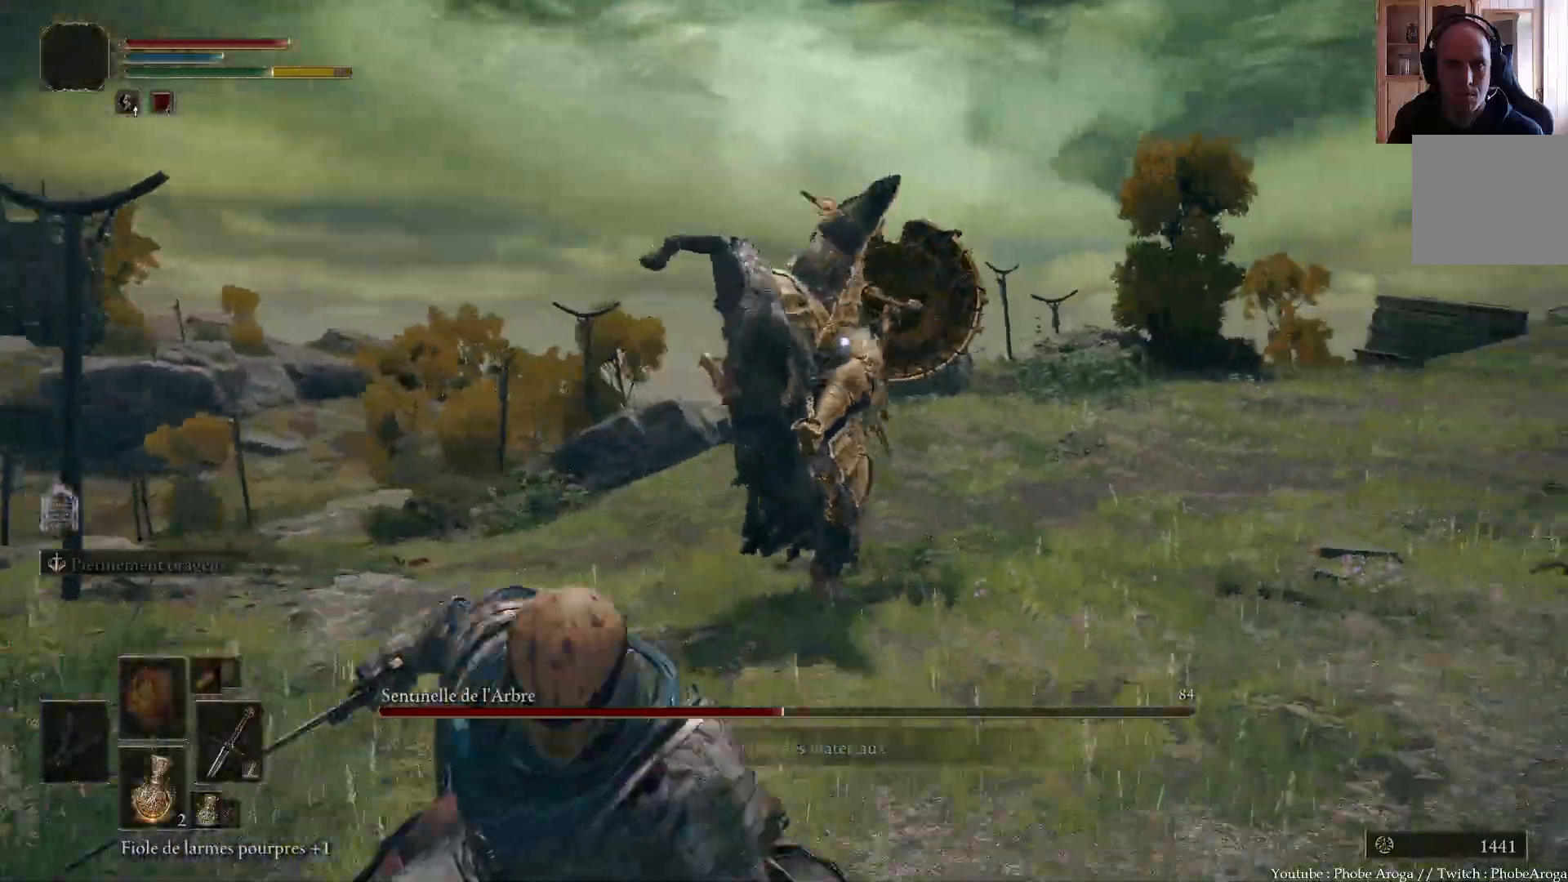
{"buttons": [], "left_stick": "right", "right_stick": "center", "events": [[67, "left_stick", "down-right"], [367, "left_stick", "right"]]}
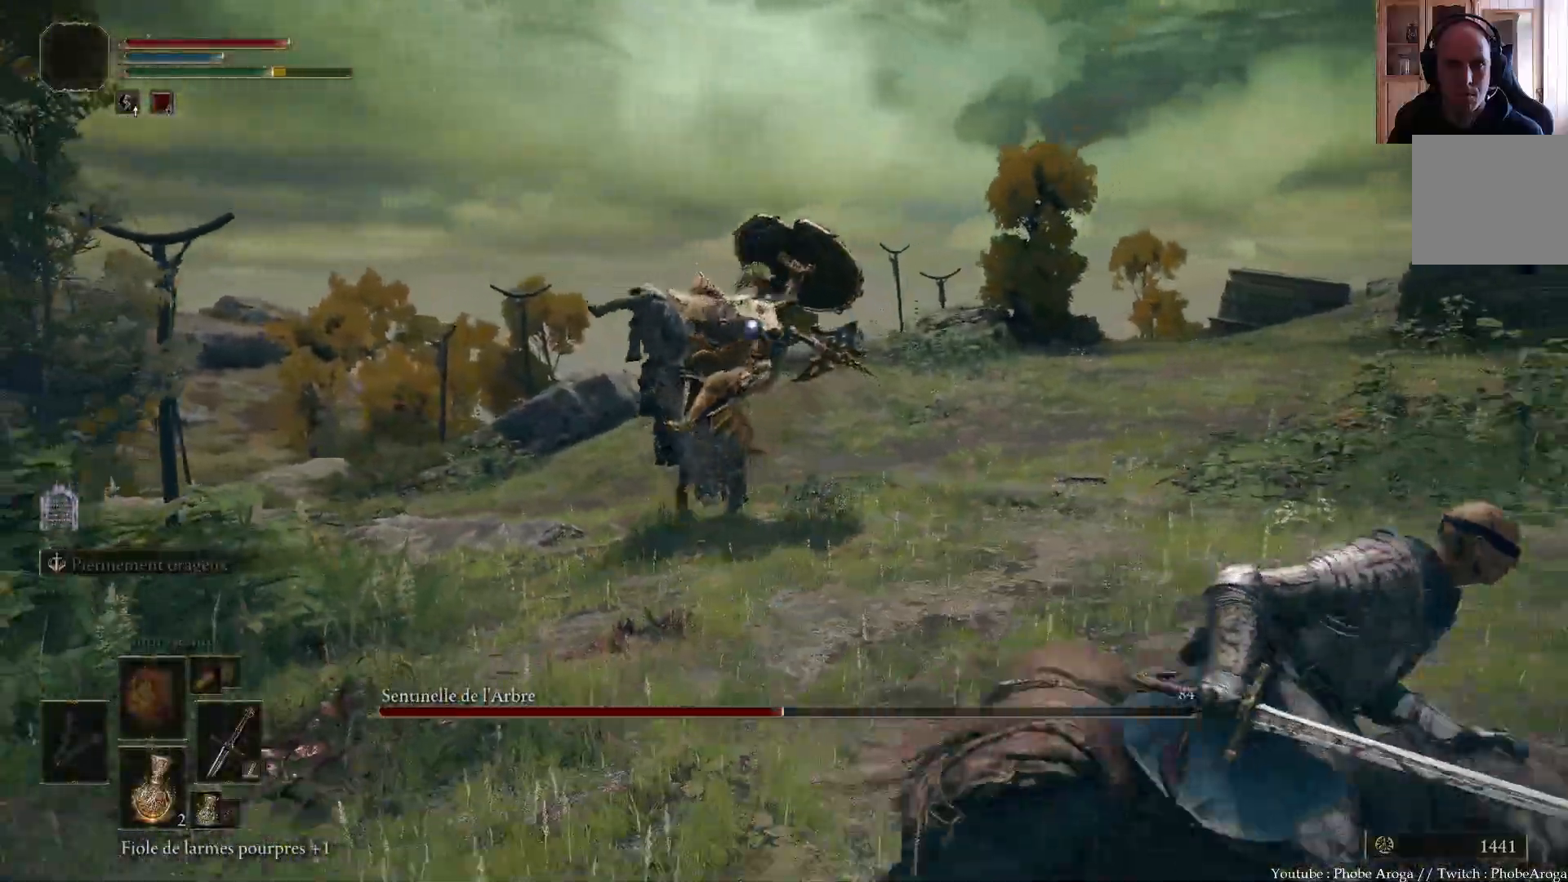
{"buttons": [], "left_stick": "up", "right_stick": "center", "events": [[50, "left_stick", "up-right"], [217, "left_stick", "up"]]}
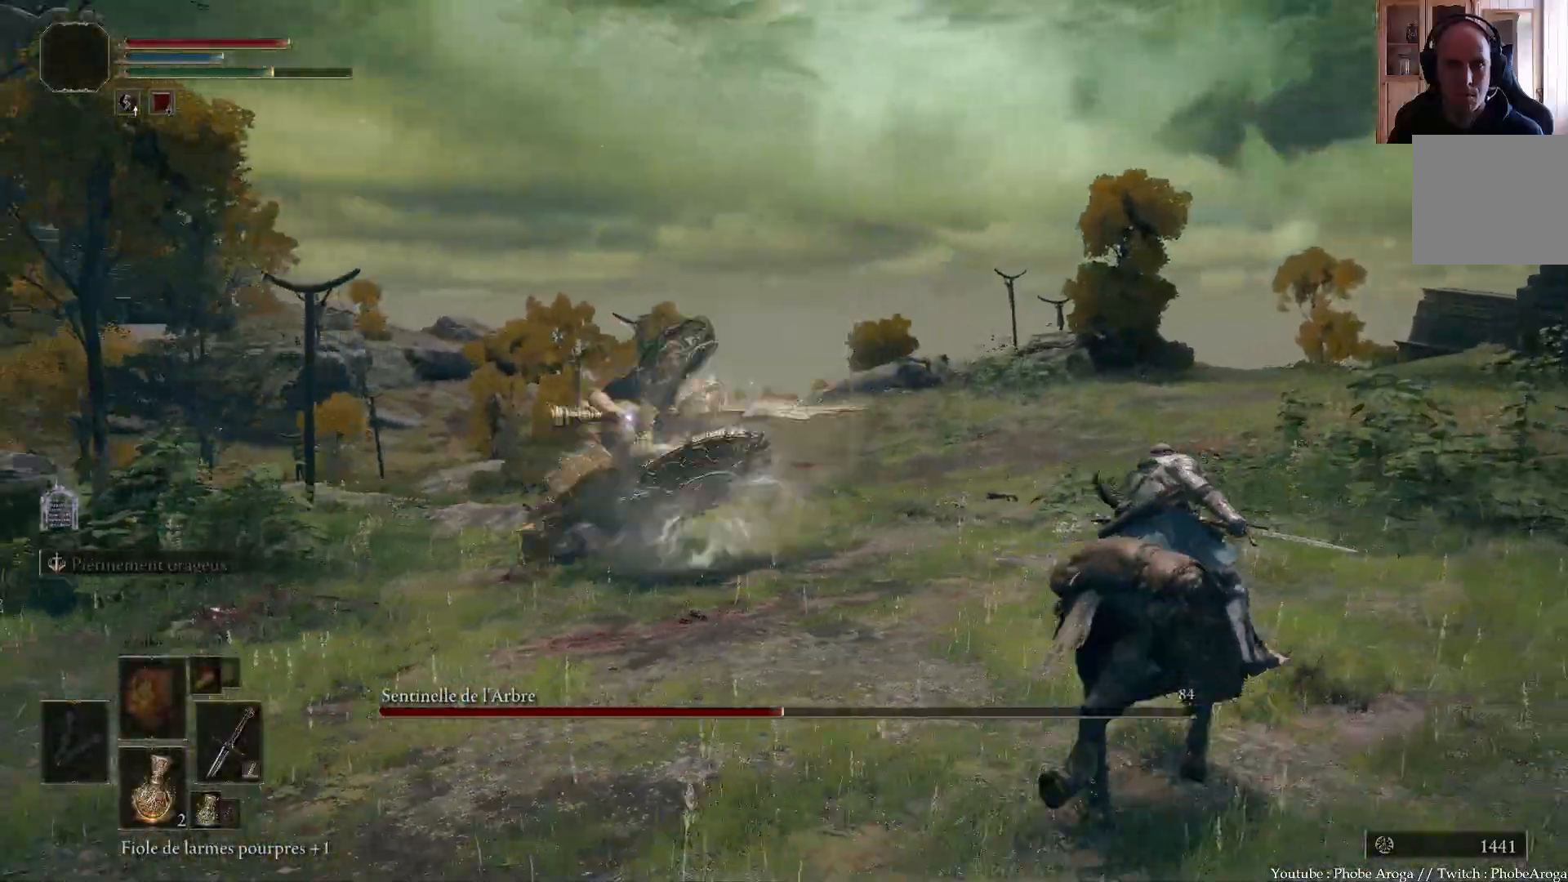
{"buttons": [], "left_stick": "up-left", "right_stick": "center", "events": [[333, "left_stick", "up-left"]]}
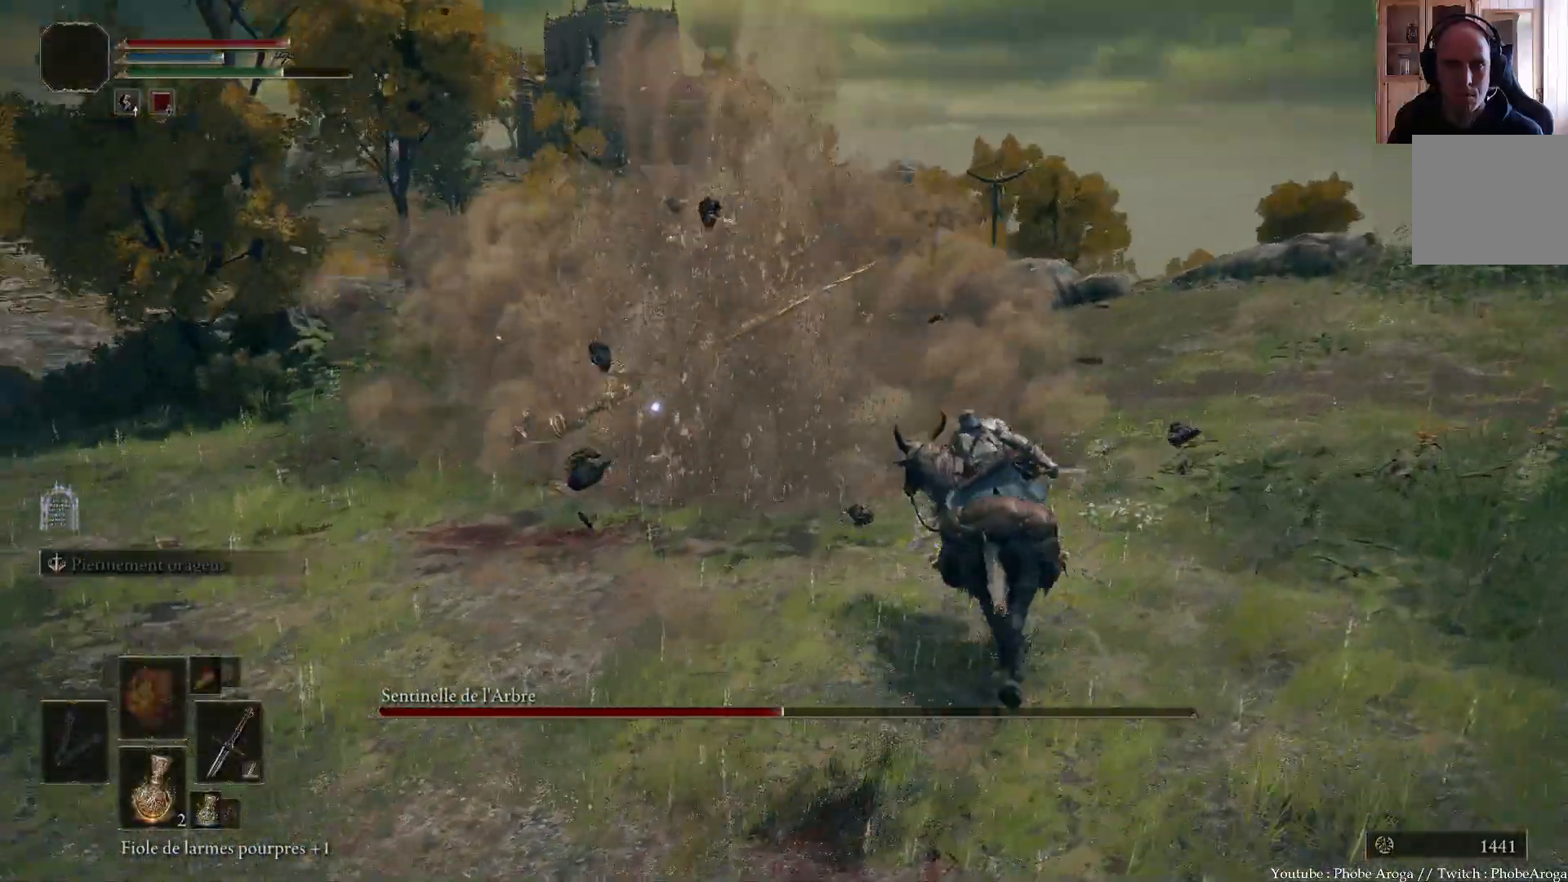
{"buttons": [], "left_stick": "up-left", "right_stick": "center", "events": []}
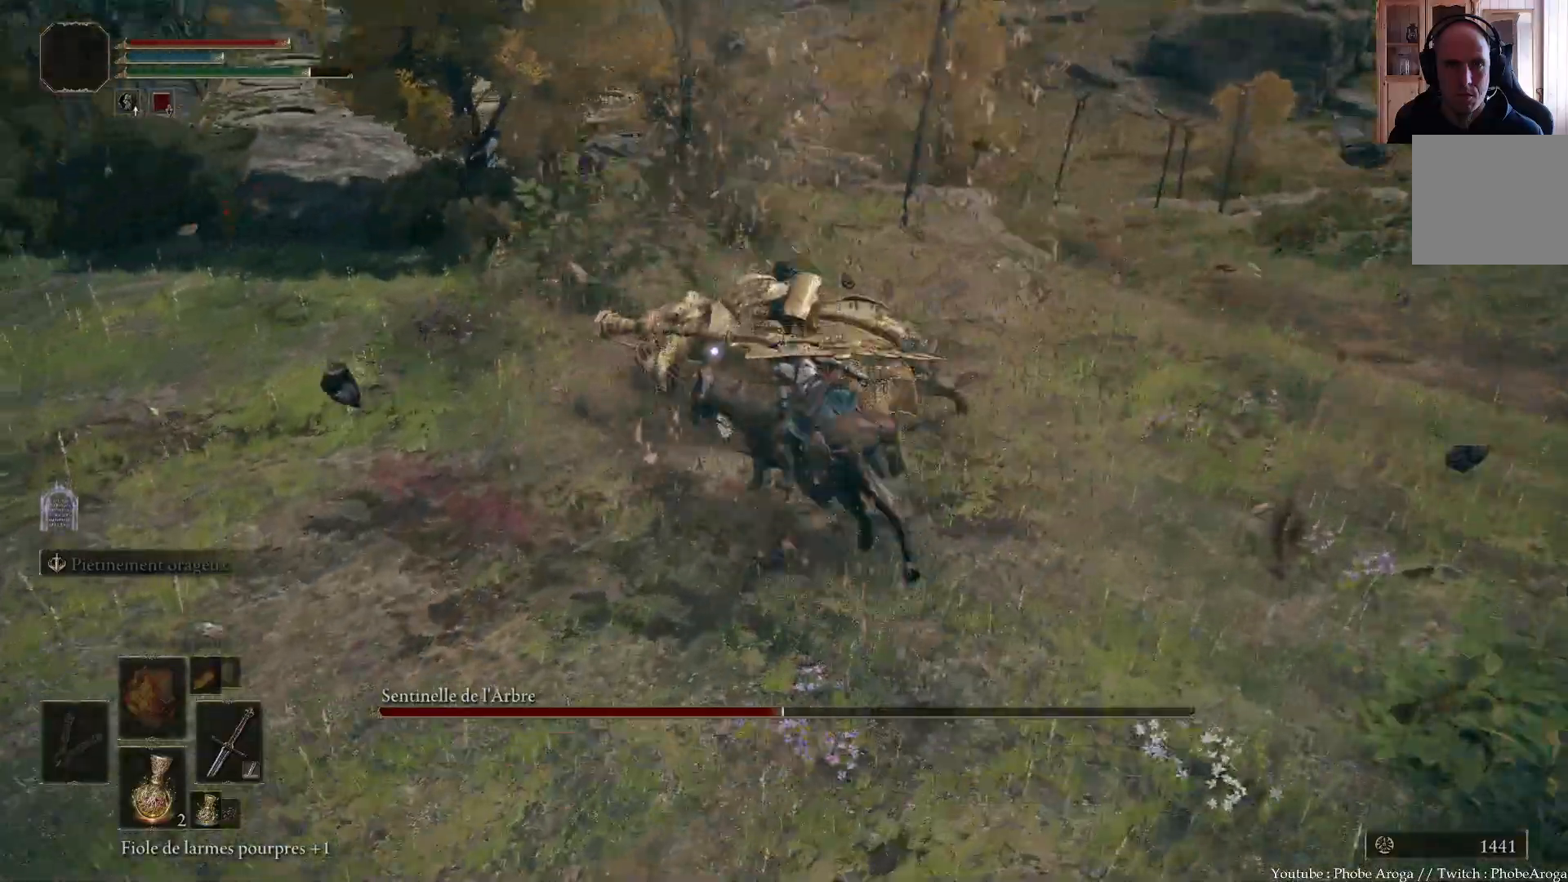
{"buttons": [], "left_stick": "up-right", "right_stick": "center", "events": [[33, "left_stick", "up"], [300, "left_stick", "up-right"]]}
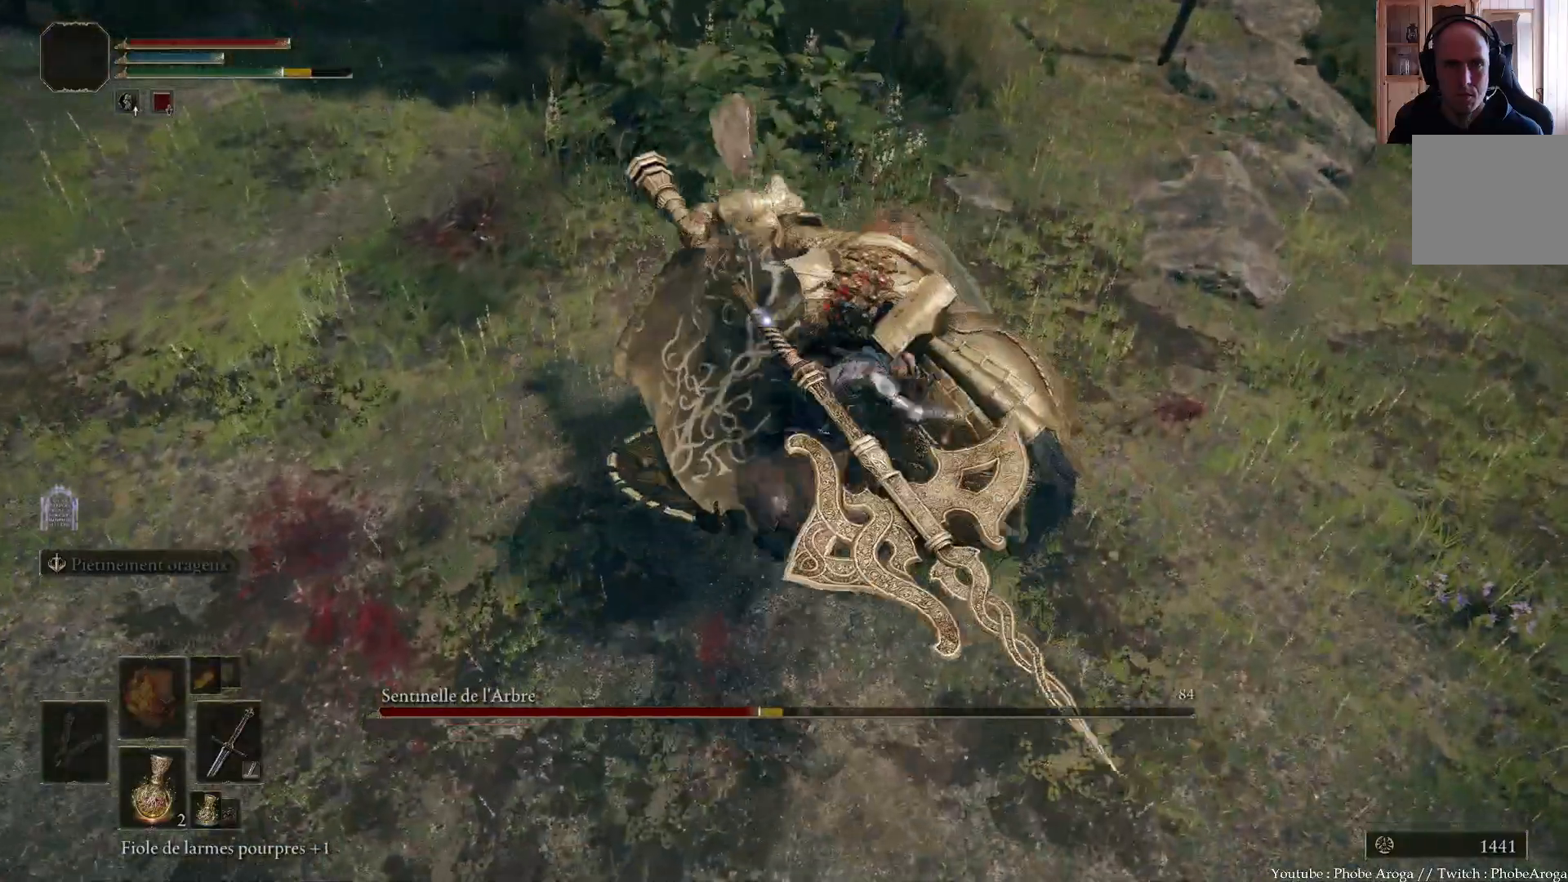
{"buttons": [], "left_stick": "up", "right_stick": "center", "events": [[50, "left_stick", "center"], [133, "left_stick", "up"]]}